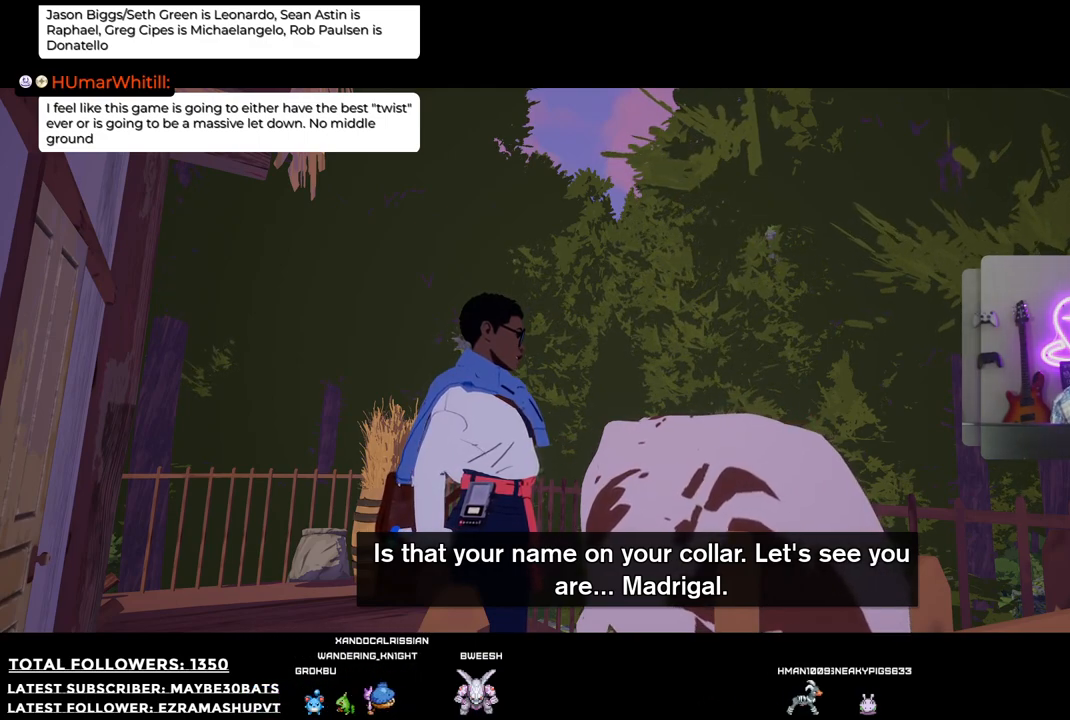
Gameplay with a controller (Xbox layout); each line is a JSON object with the inputs held at the frame after it. "events" lists button and stick changes between this image and that frame as [ms after this image, input, new state], when the widget could be followed in between.
{"buttons": [], "left_stick": "center", "right_stick": "center", "events": []}
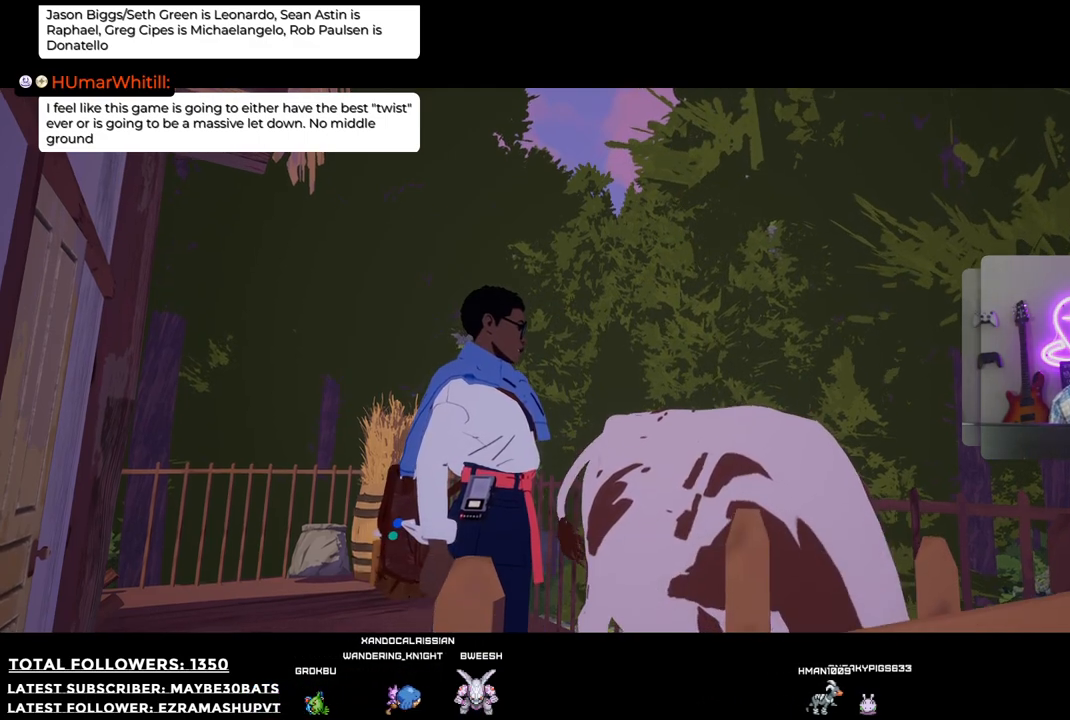
{"buttons": [], "left_stick": "center", "right_stick": "center", "events": [[73, "A", "down"], [312, "A", "up"]]}
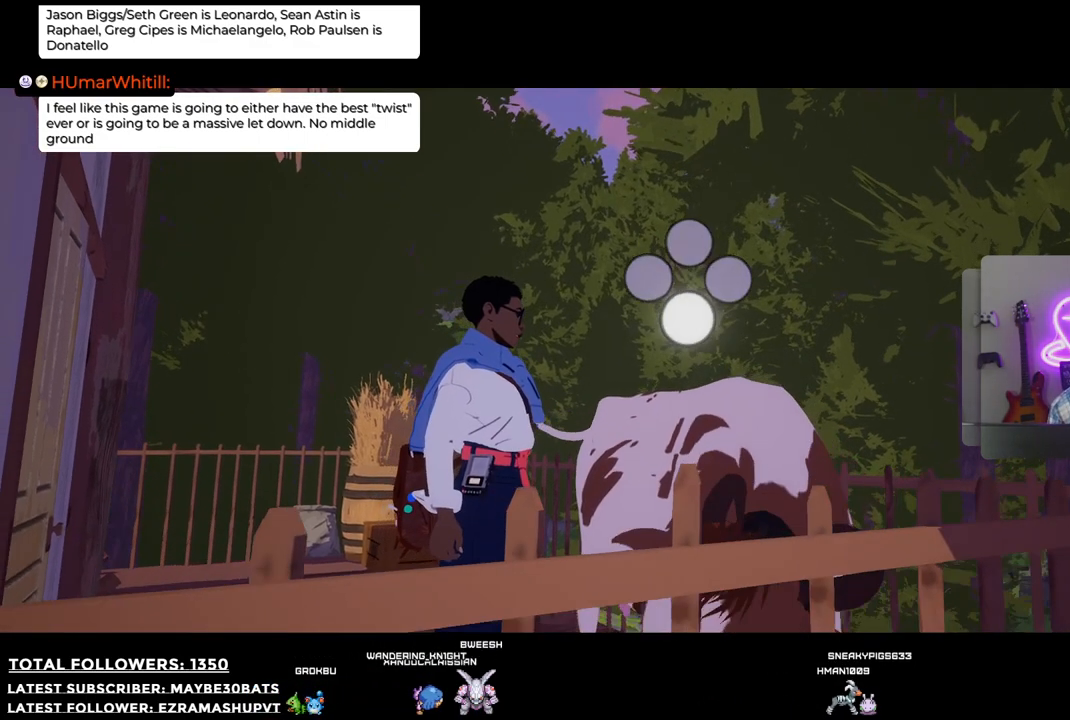
{"buttons": [], "left_stick": "down-left", "right_stick": "right", "events": [[202, "left_stick", "left"], [257, "left_stick", "down-left"], [403, "right_stick", "right"]]}
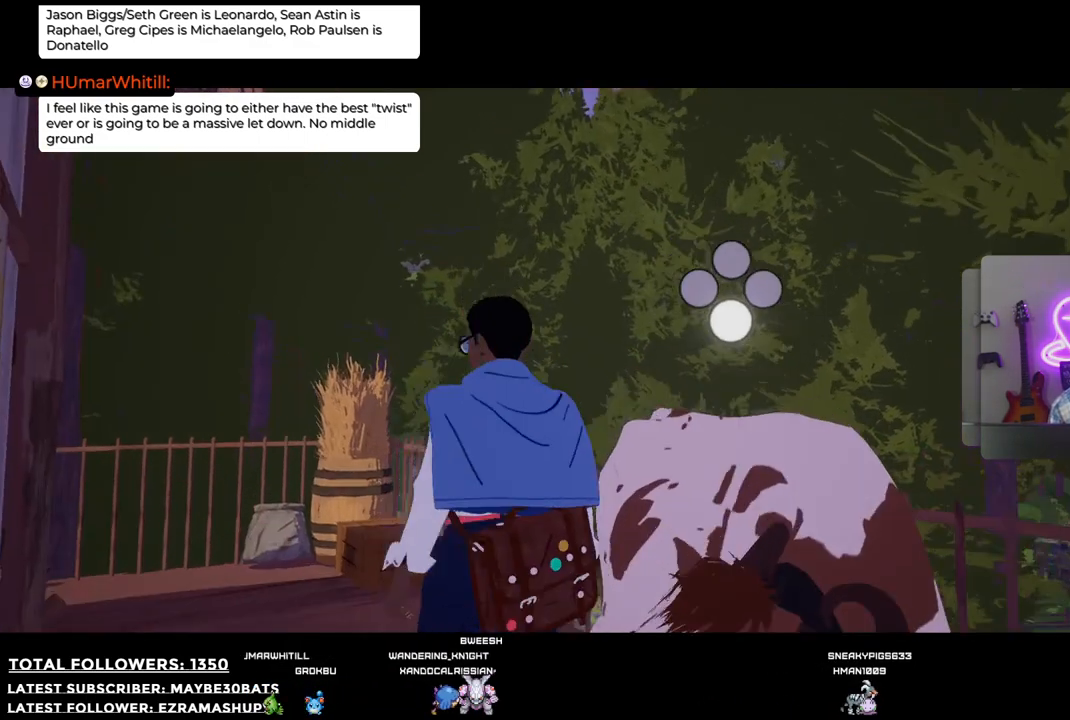
{"buttons": [], "left_stick": "left", "right_stick": "right", "events": [[202, "left_stick", "left"]]}
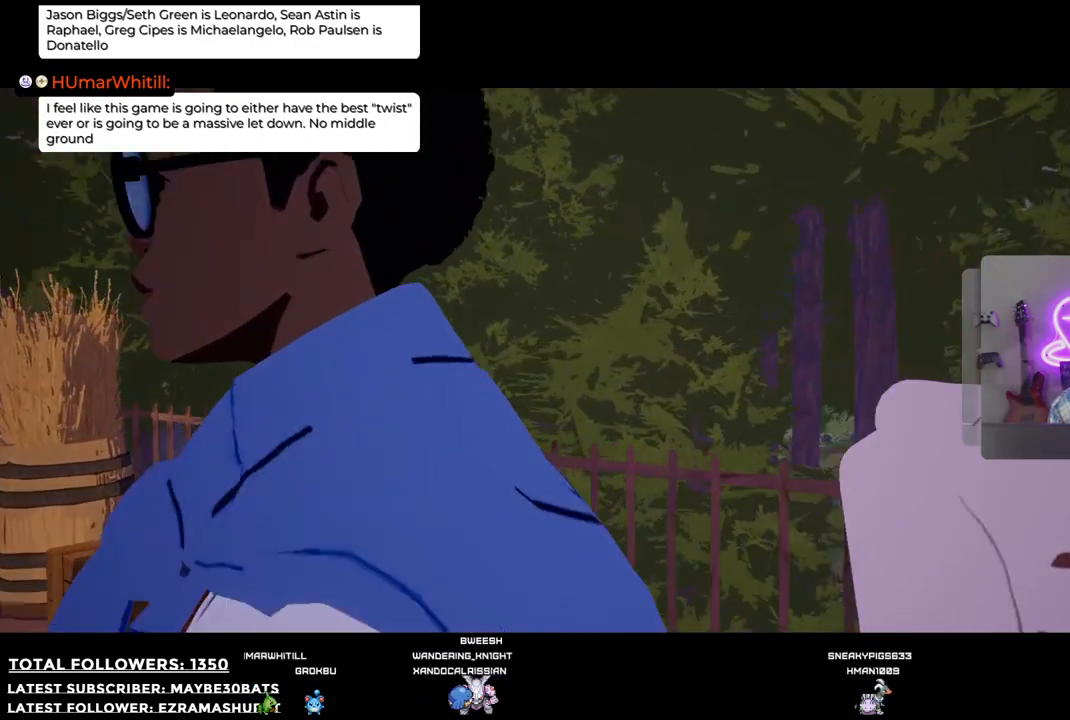
{"buttons": [], "left_stick": "left", "right_stick": "right", "events": []}
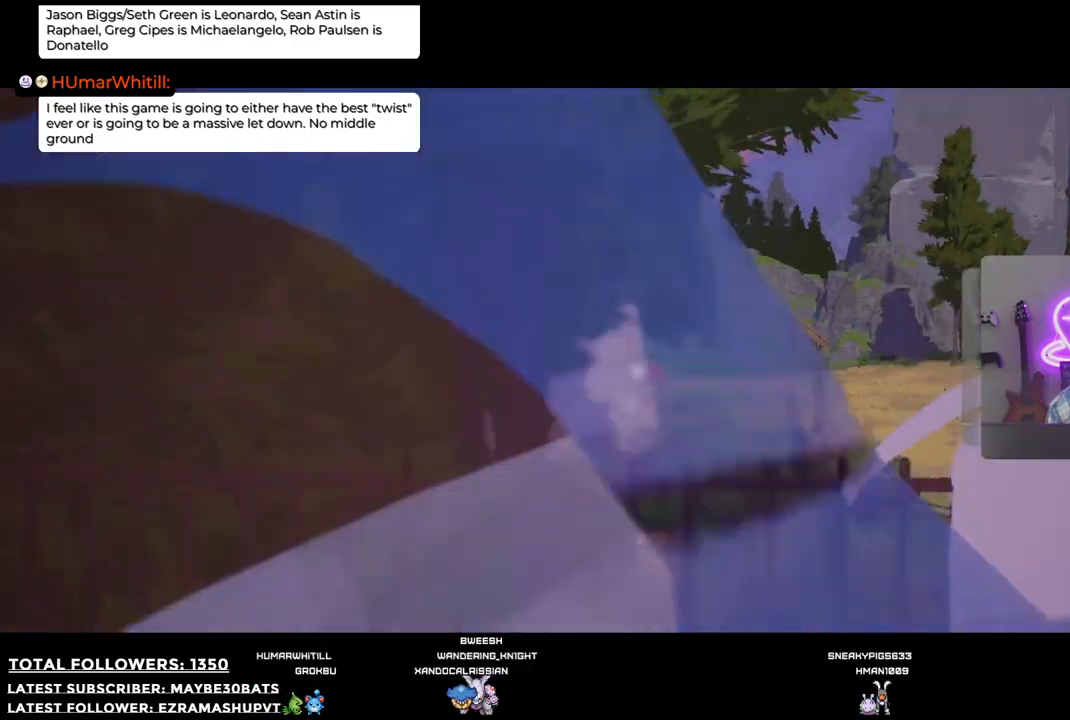
{"buttons": [], "left_stick": "down-right", "right_stick": "right", "events": [[92, "left_stick", "up-left"], [514, "left_stick", "down-right"]]}
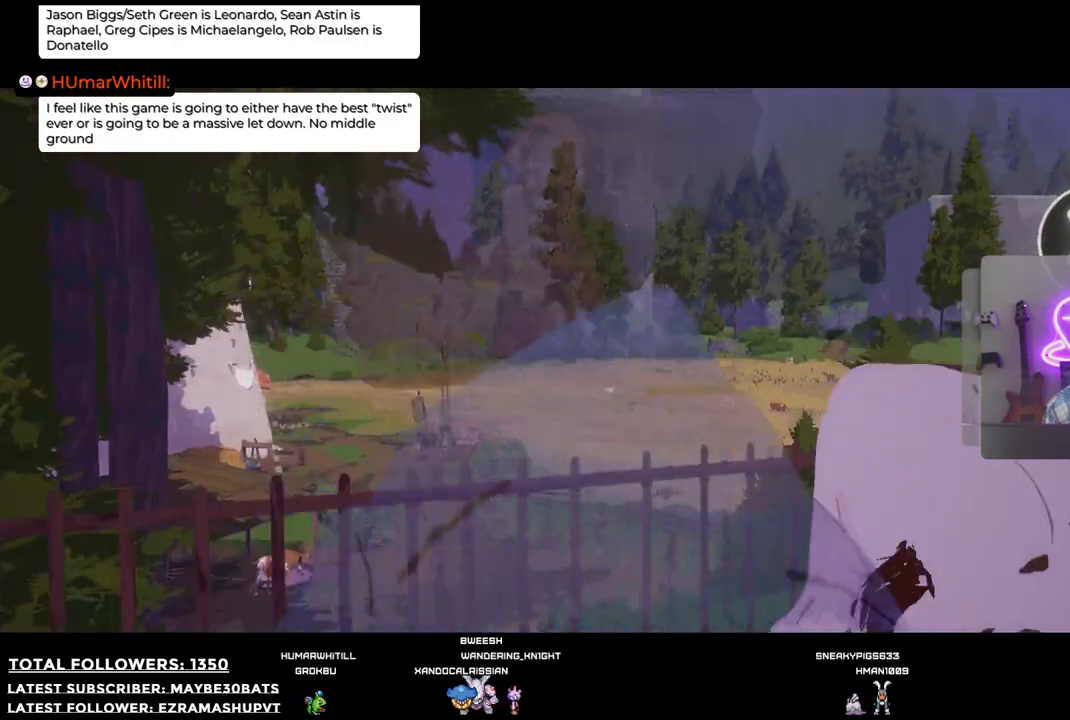
{"buttons": [], "left_stick": "up-left", "right_stick": "right", "events": [[110, "left_stick", "down-left"], [202, "left_stick", "left"], [458, "left_stick", "up-left"]]}
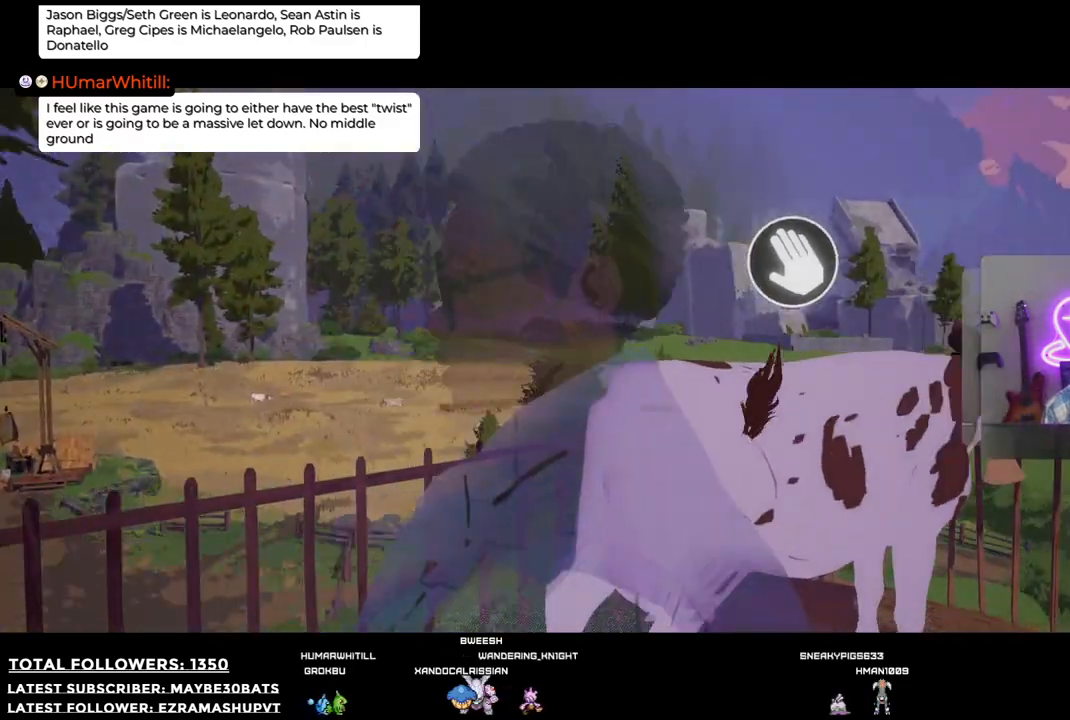
{"buttons": [], "left_stick": "down", "right_stick": "right", "events": [[165, "left_stick", "down-left"], [294, "left_stick", "down"]]}
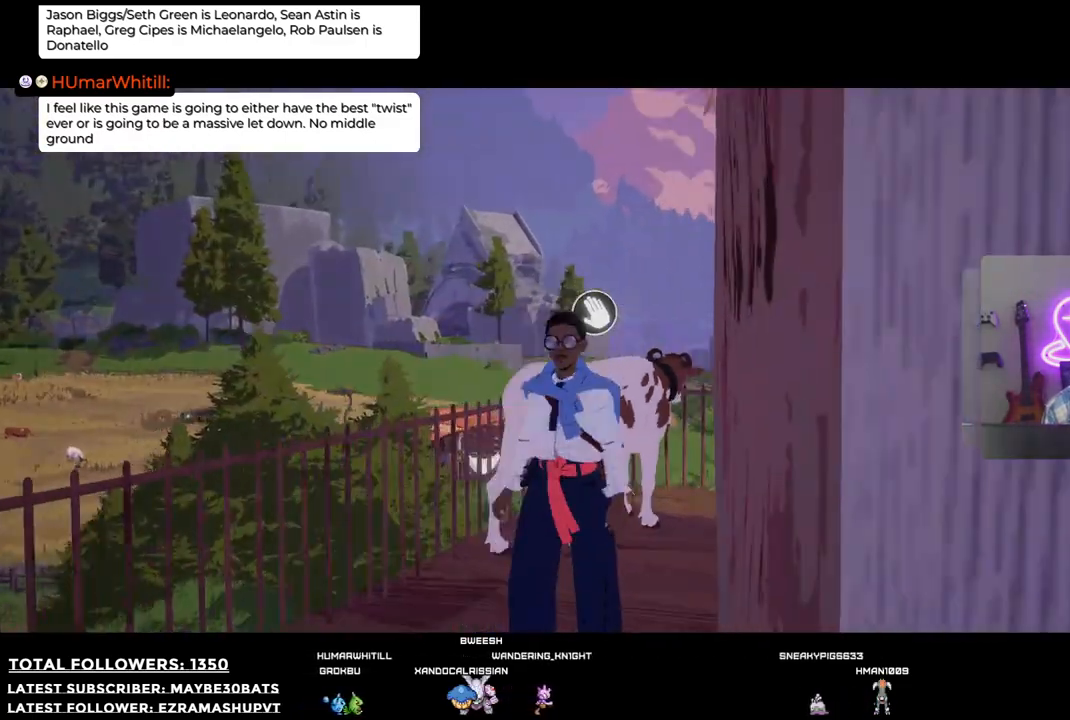
{"buttons": [], "left_stick": "down-right", "right_stick": "right", "events": [[91, "left_stick", "down-right"]]}
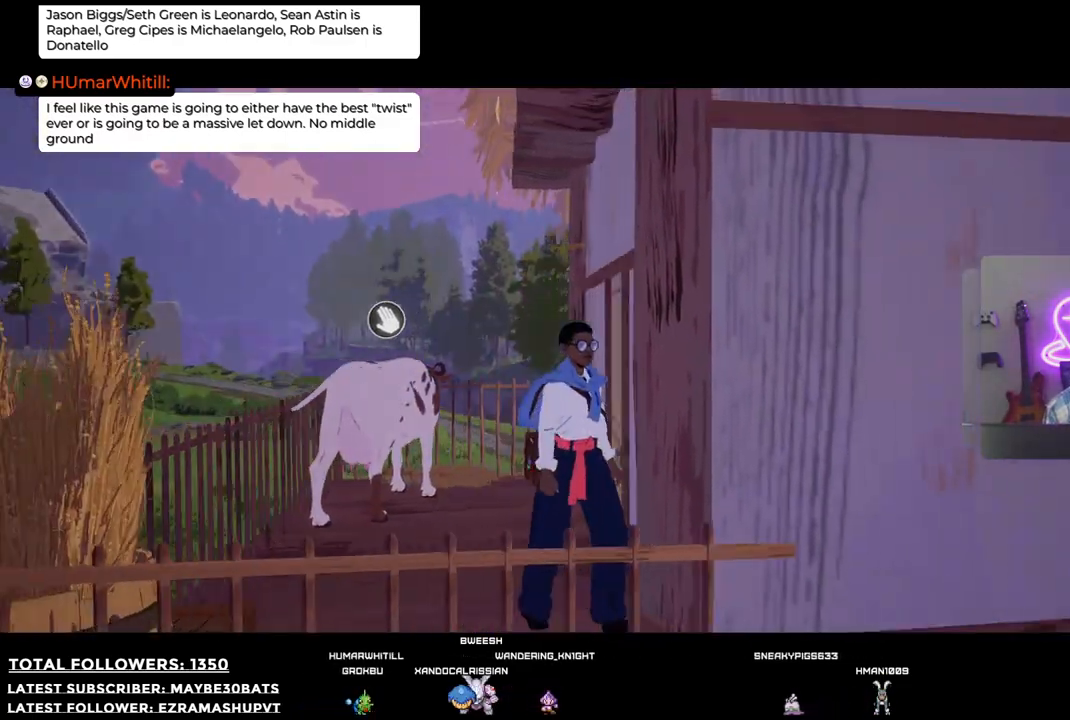
{"buttons": [], "left_stick": "right", "right_stick": "center", "events": [[275, "R1", "down"], [367, "R1", "up"], [367, "left_stick", "right"], [477, "right_stick", "center"]]}
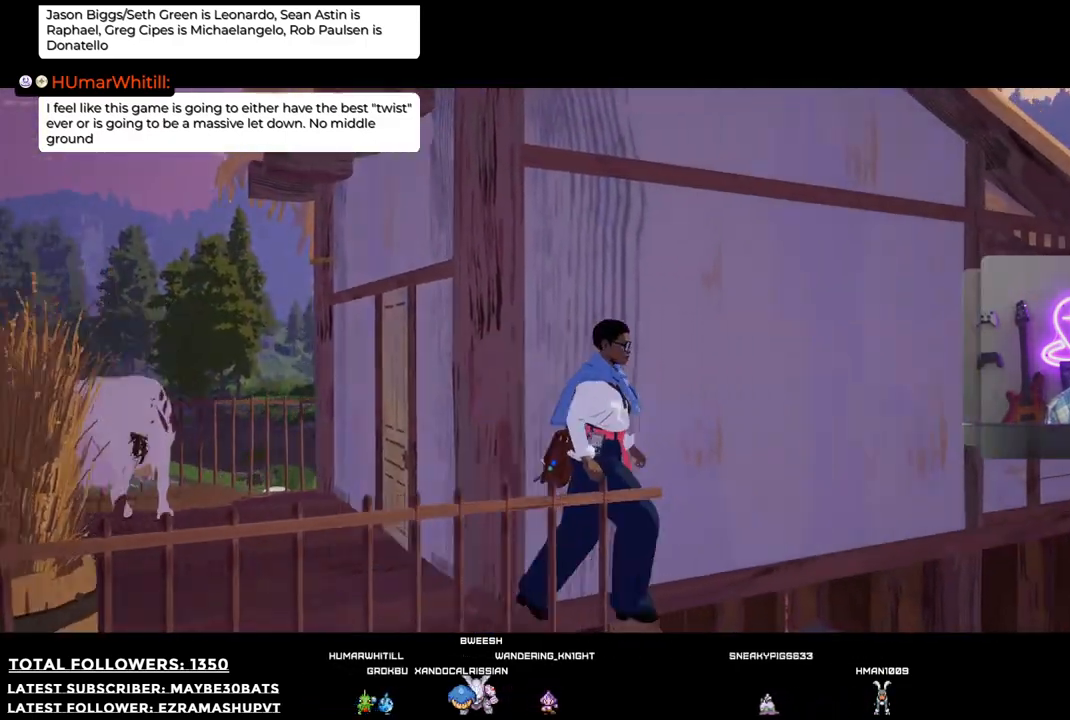
{"buttons": [], "left_stick": "up-right", "right_stick": "right", "events": [[55, "left_stick", "up-right"], [312, "right_stick", "right"]]}
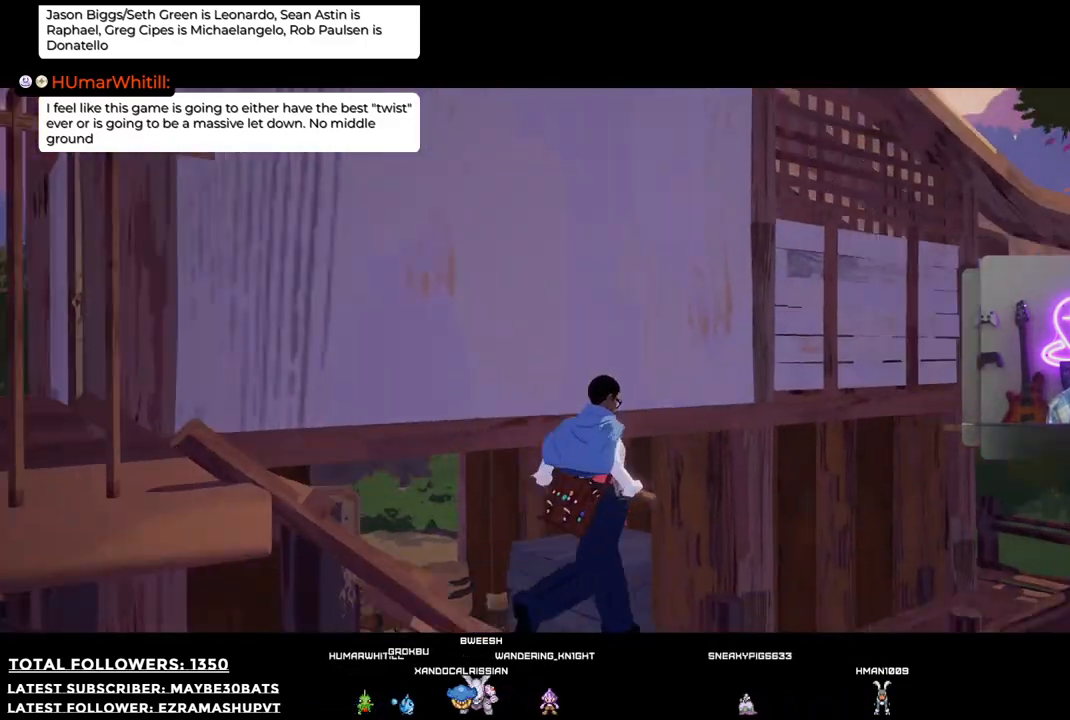
{"buttons": [], "left_stick": "up-right", "right_stick": "right", "events": []}
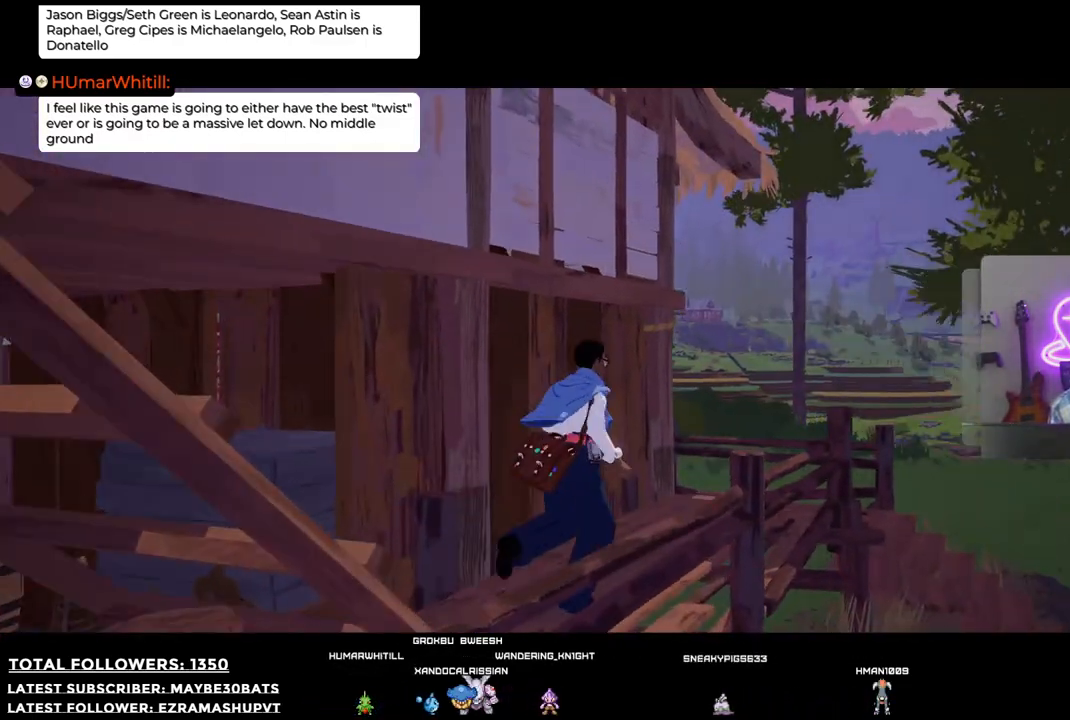
{"buttons": [], "left_stick": "up", "right_stick": "right", "events": [[256, "left_stick", "up"]]}
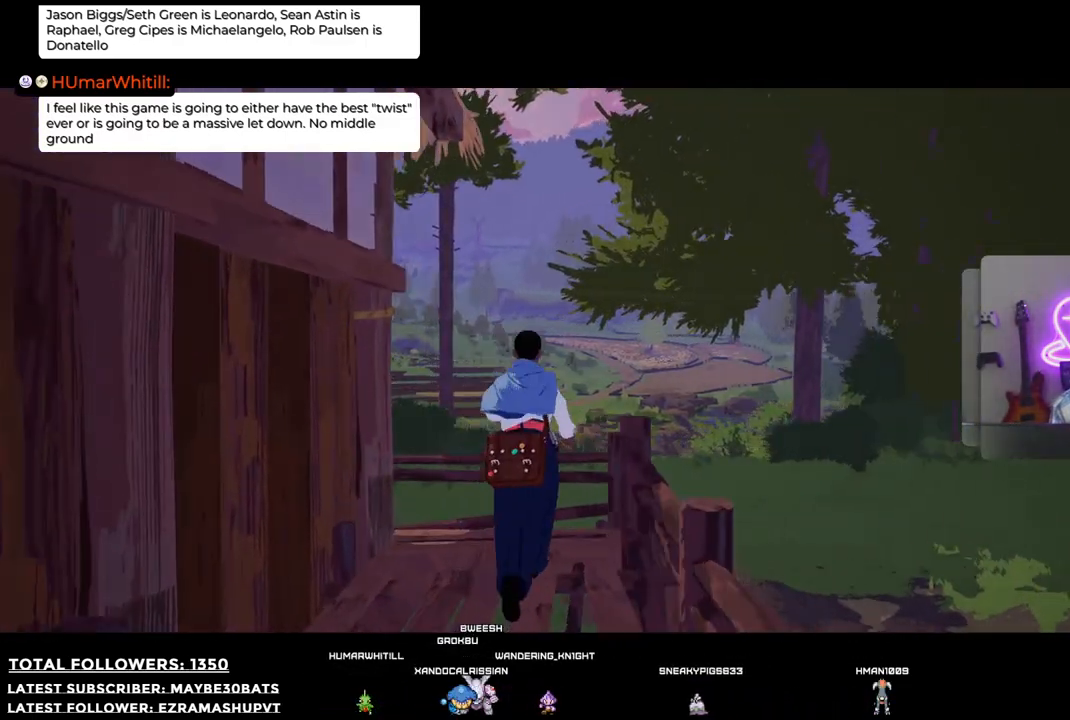
{"buttons": [], "left_stick": "up-right", "right_stick": "right", "events": [[367, "left_stick", "up-right"]]}
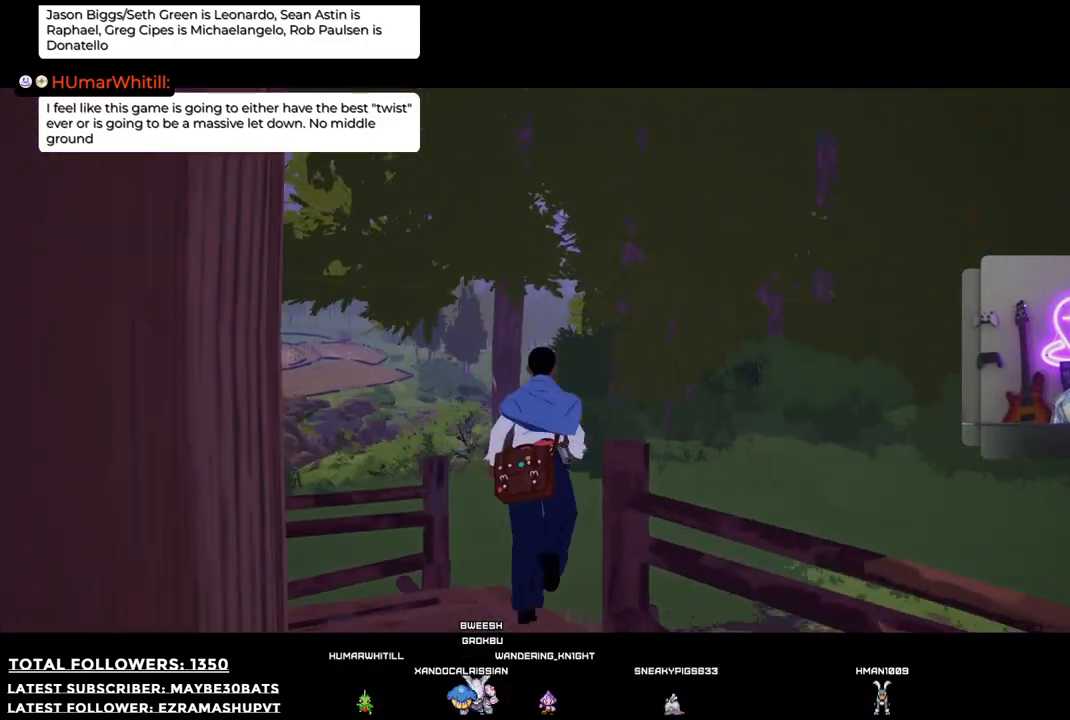
{"buttons": [], "left_stick": "up-right", "right_stick": "right", "events": []}
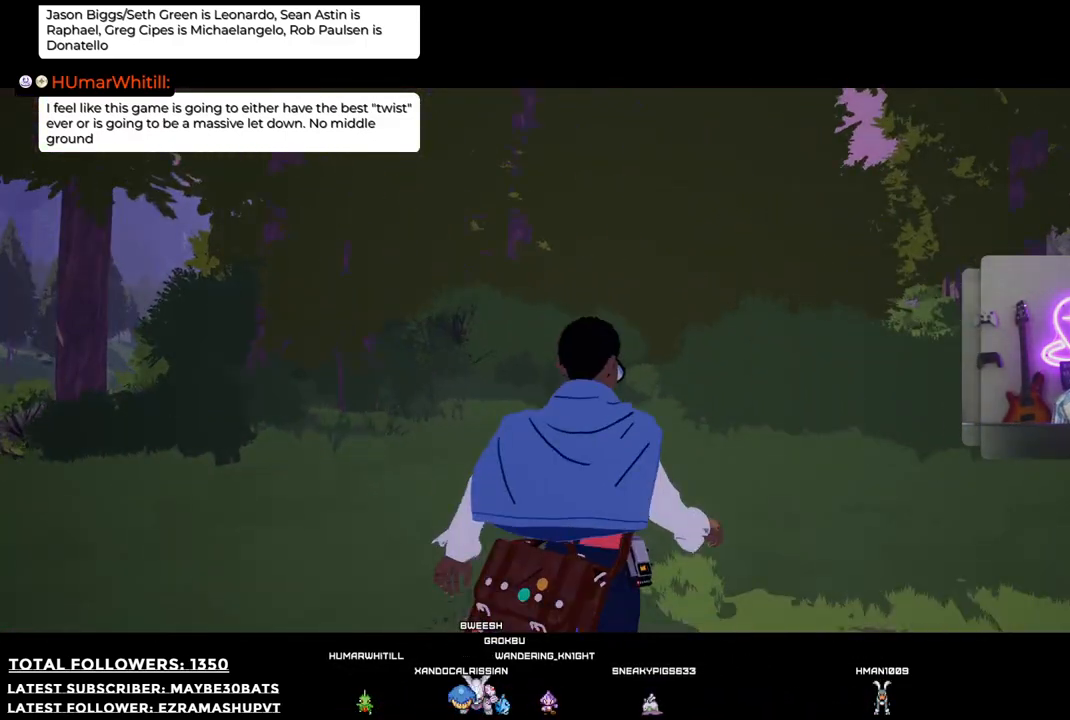
{"buttons": [], "left_stick": "up-right", "right_stick": "right", "events": []}
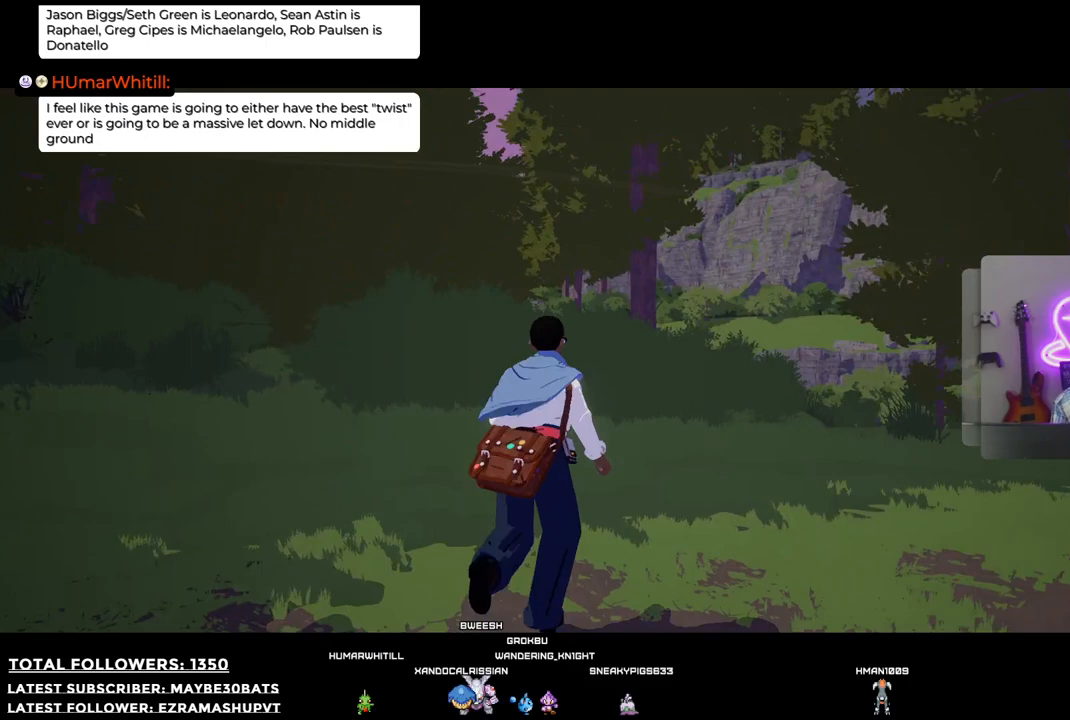
{"buttons": [], "left_stick": "up-right", "right_stick": "right", "events": []}
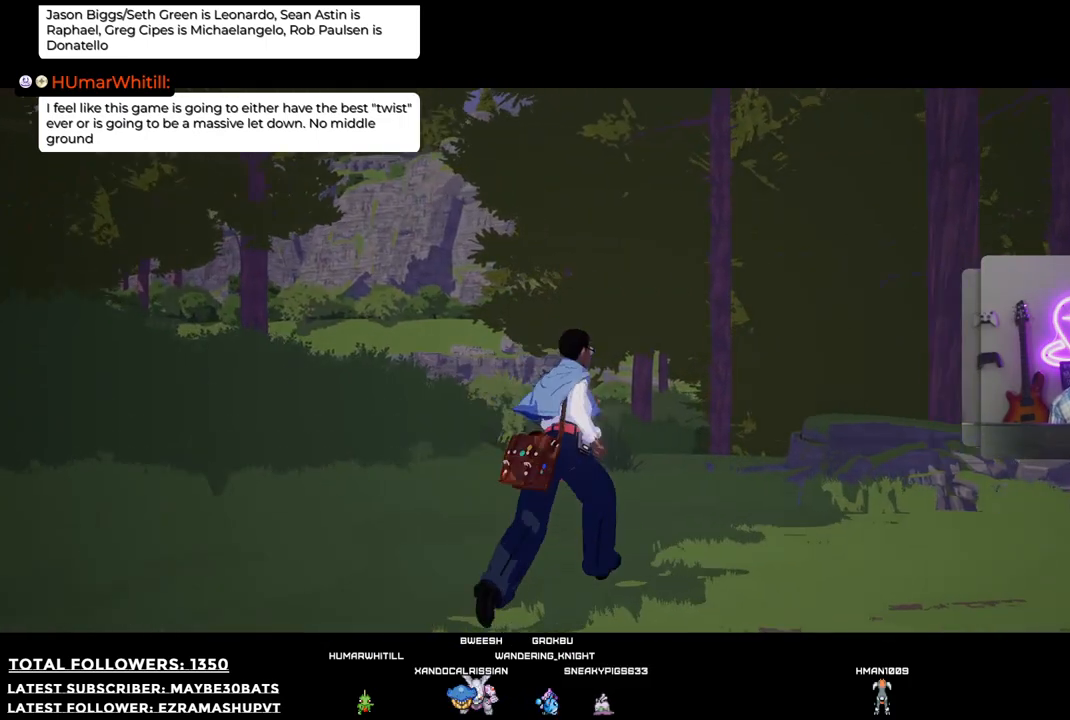
{"buttons": [], "left_stick": "right", "right_stick": "right", "events": [[275, "left_stick", "right"]]}
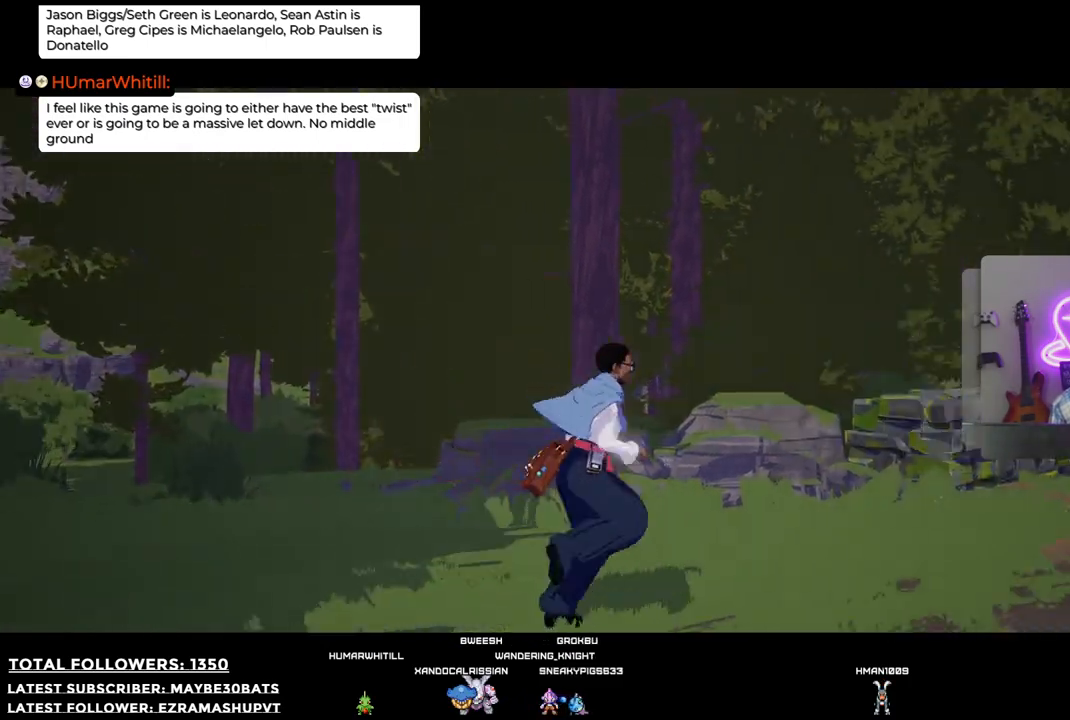
{"buttons": [], "left_stick": "up-right", "right_stick": "right", "events": [[202, "left_stick", "up-right"]]}
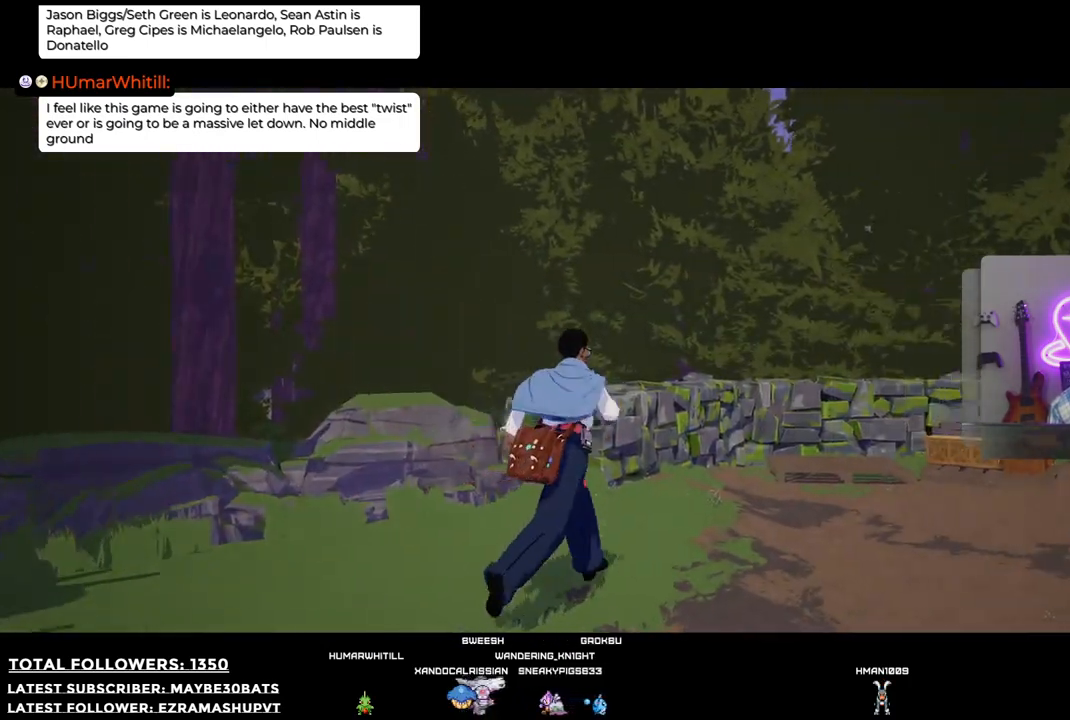
{"buttons": [], "left_stick": "up-right", "right_stick": "right", "events": []}
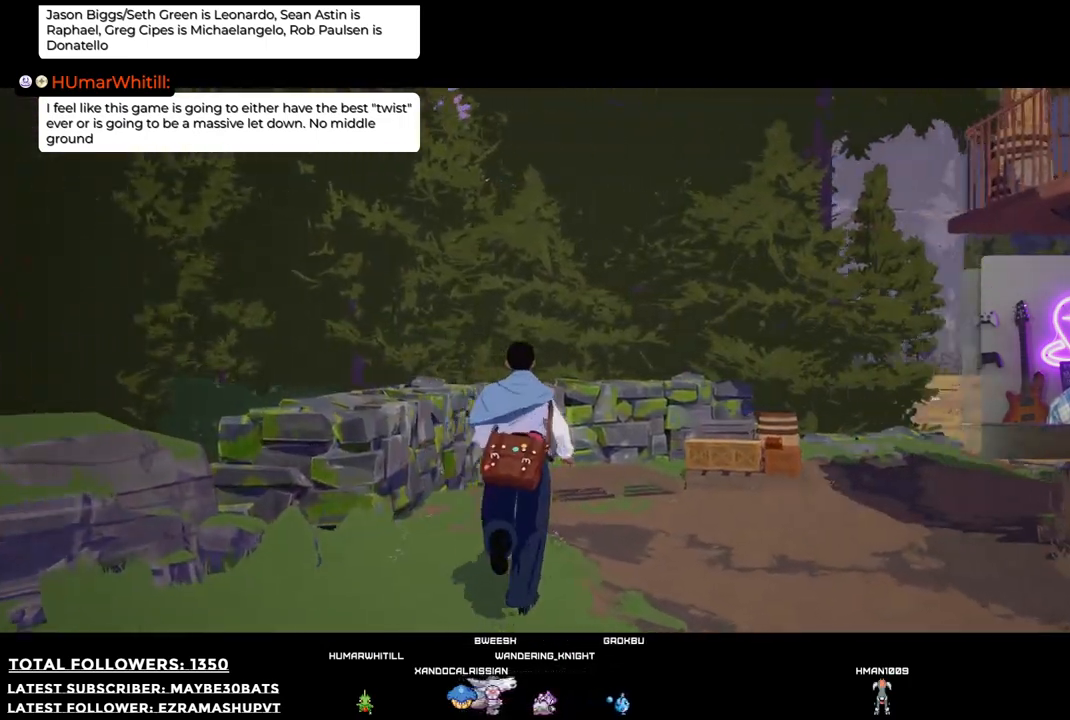
{"buttons": [], "left_stick": "up-right", "right_stick": "right", "events": []}
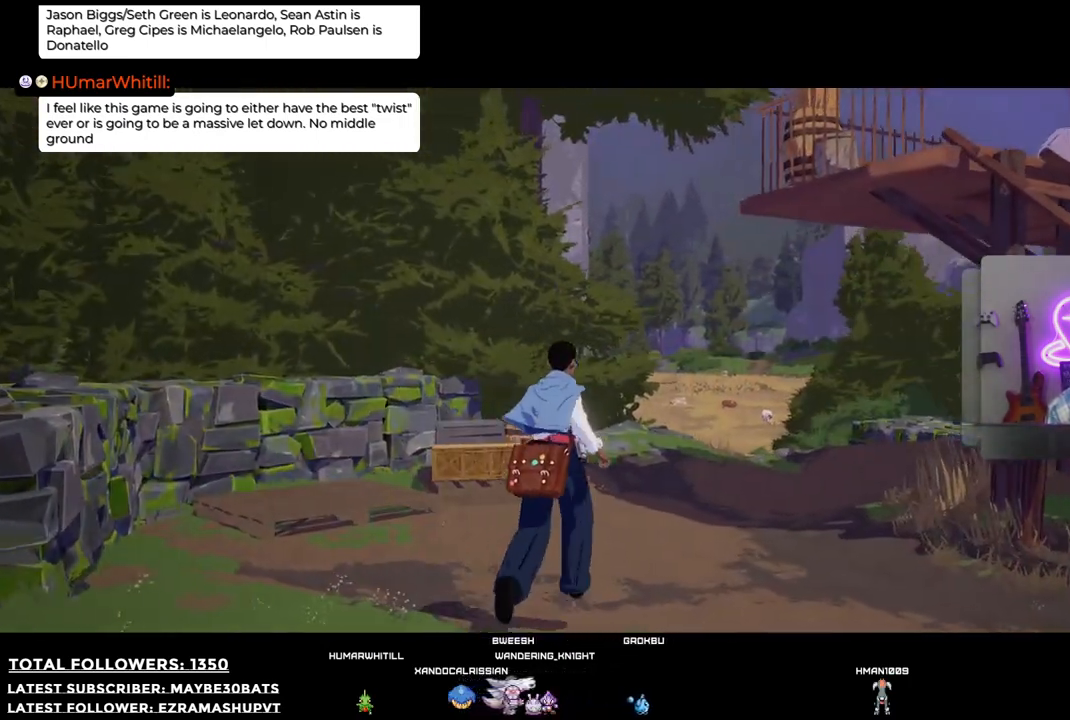
{"buttons": [], "left_stick": "up", "right_stick": "right", "events": [[18, "left_stick", "up"]]}
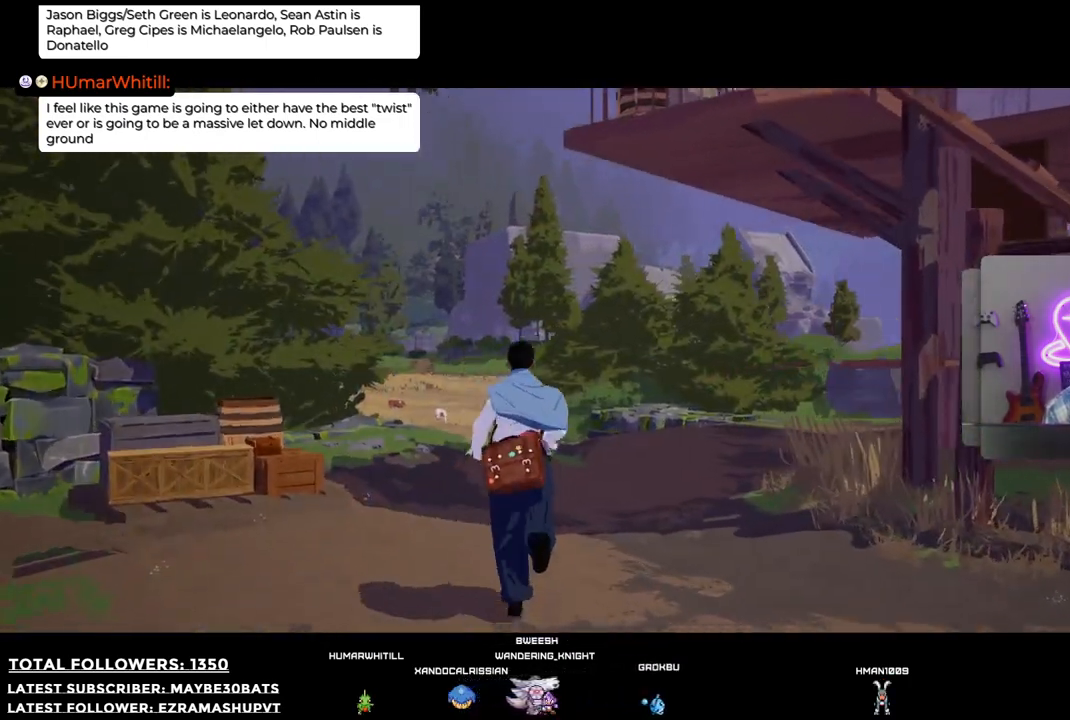
{"buttons": [], "left_stick": "up", "right_stick": "down-right", "events": [[367, "right_stick", "down-right"]]}
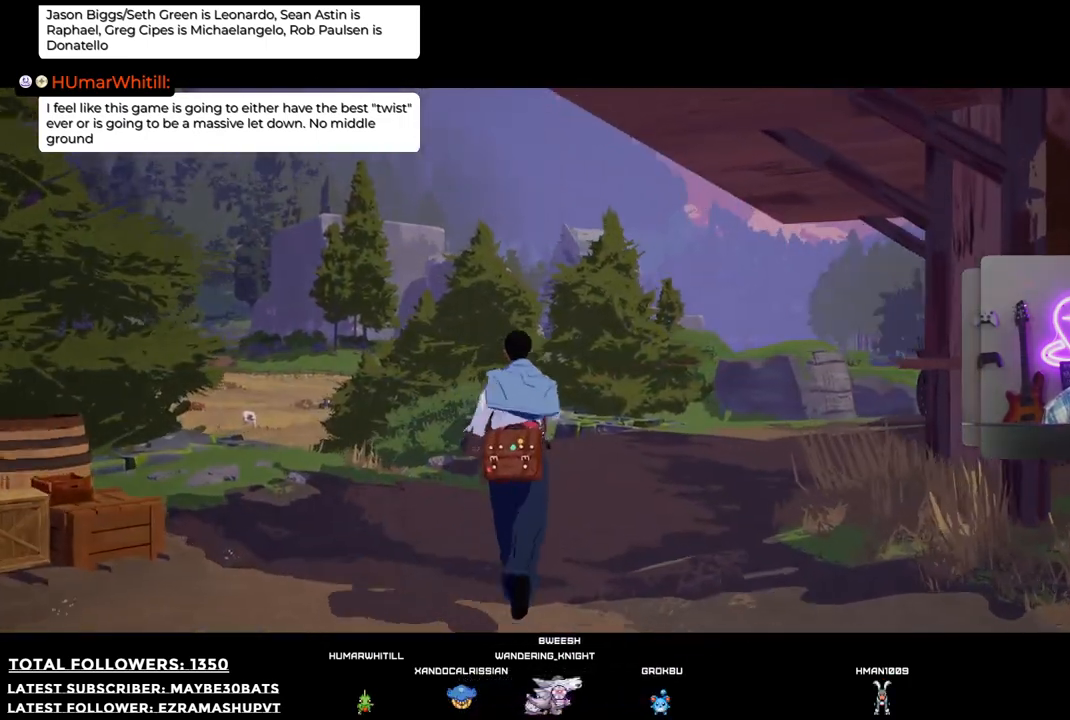
{"buttons": [], "left_stick": "up", "right_stick": "down-left", "events": [[19, "right_stick", "center"], [257, "right_stick", "down-left"]]}
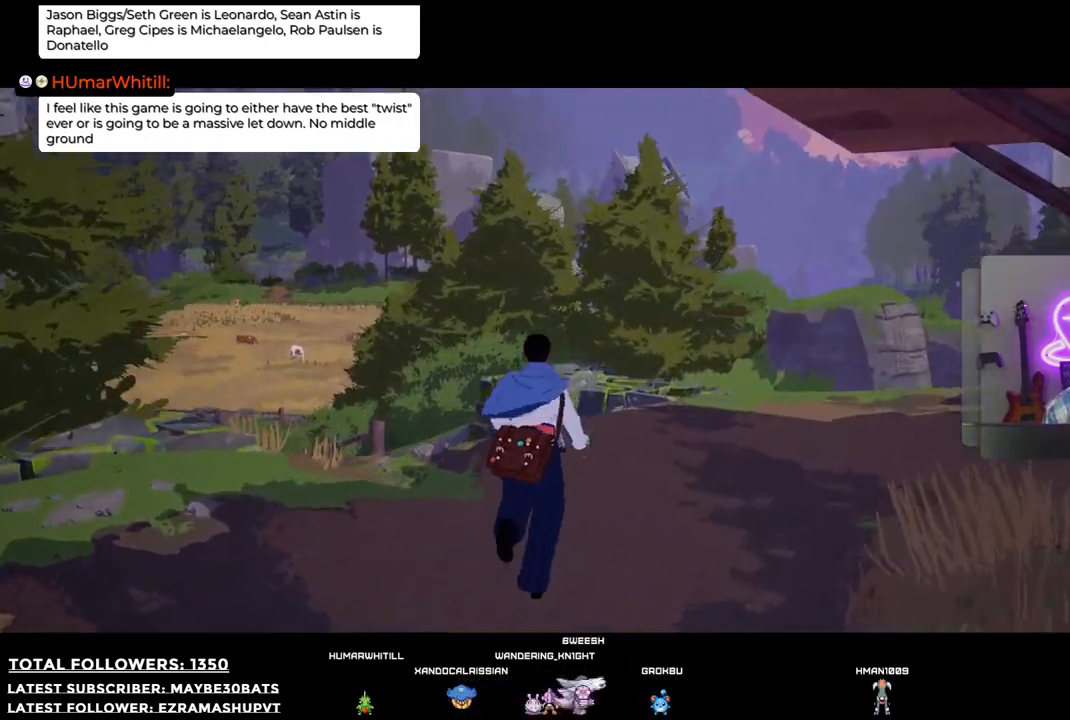
{"buttons": [], "left_stick": "up", "right_stick": "down-left", "events": []}
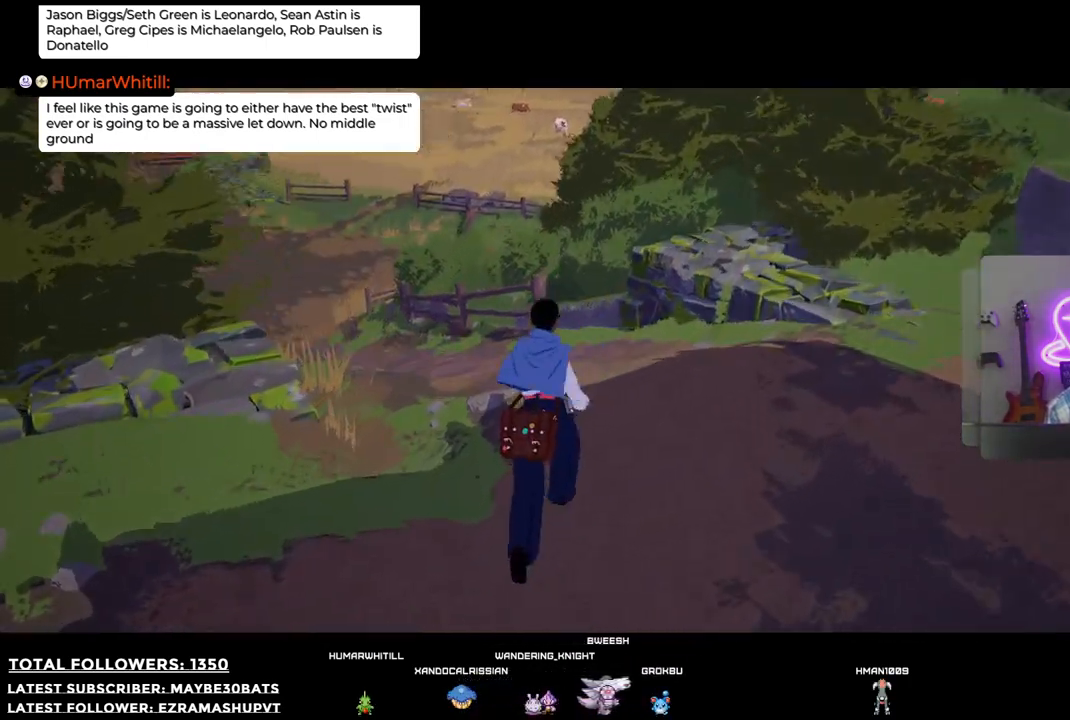
{"buttons": [], "left_stick": "up", "right_stick": "up-left", "events": [[110, "right_stick", "left"], [239, "right_stick", "up-left"]]}
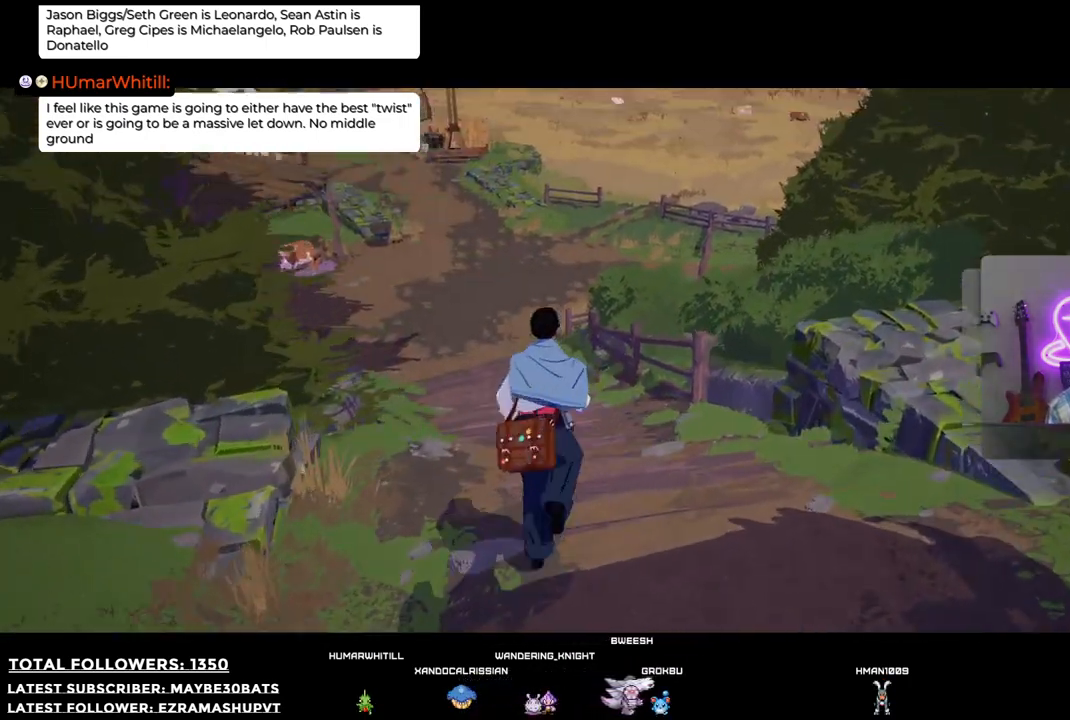
{"buttons": [], "left_stick": "up", "right_stick": "up-left", "events": [[55, "right_stick", "center"], [202, "right_stick", "up"], [458, "right_stick", "up-left"]]}
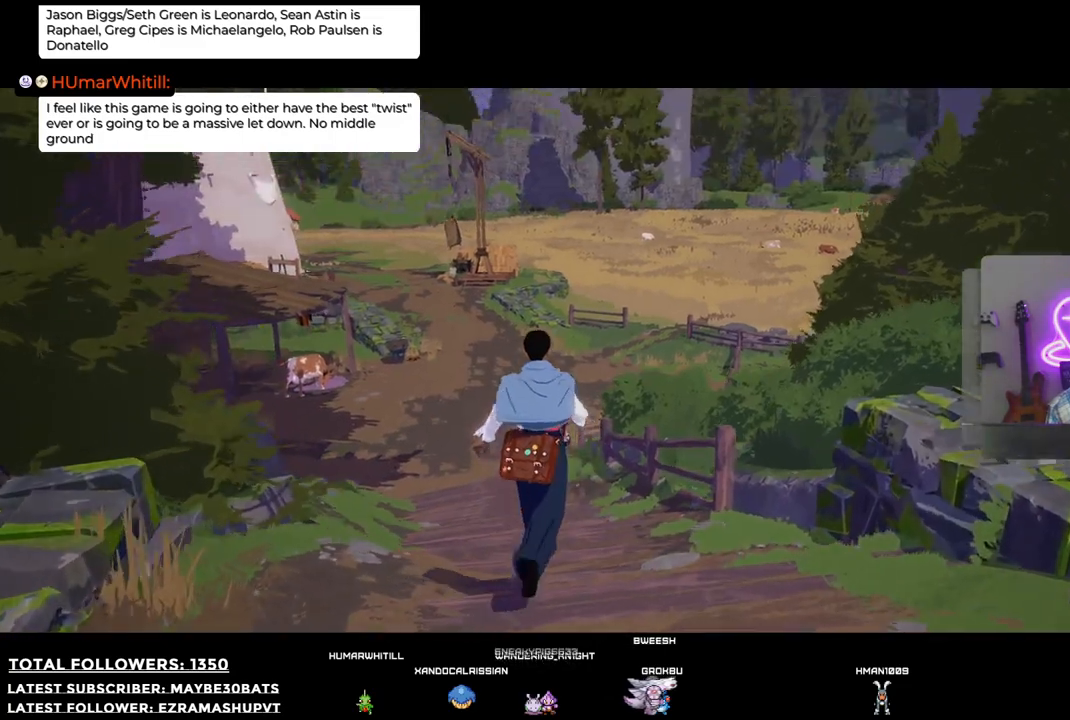
{"buttons": [], "left_stick": "up", "right_stick": "center", "events": [[184, "right_stick", "center"]]}
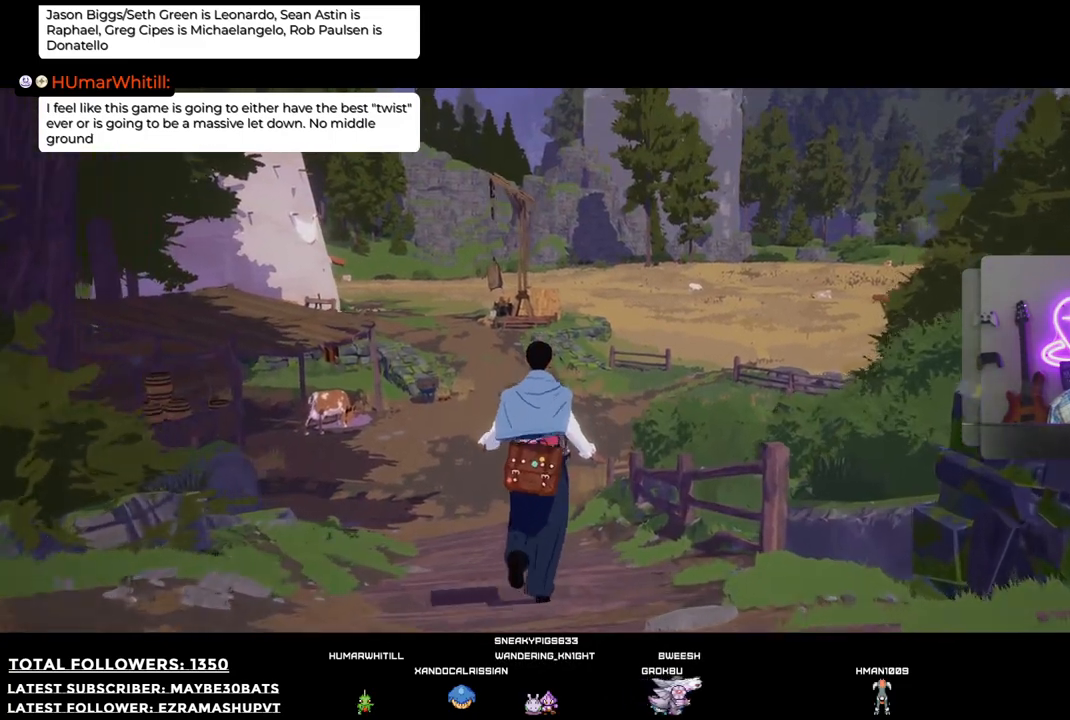
{"buttons": [], "left_stick": "up", "right_stick": "down-left", "events": [[238, "right_stick", "down-left"]]}